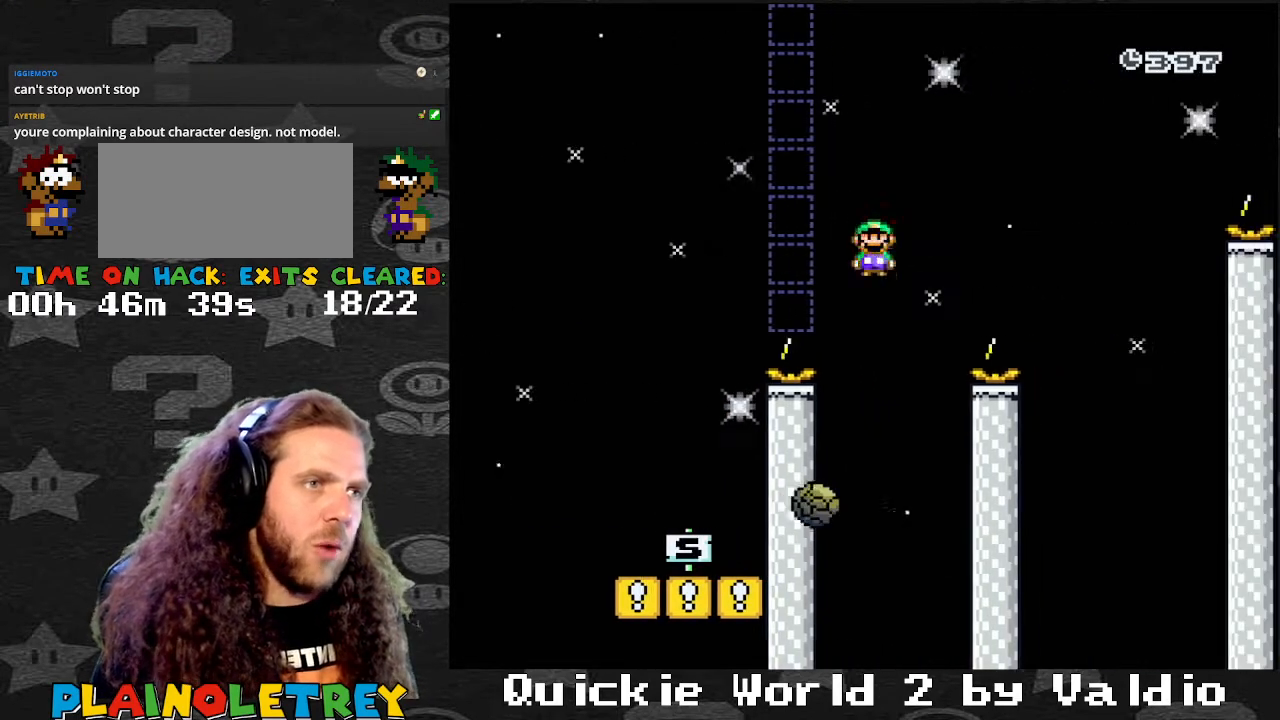
Gameplay with a controller (Nintendo layout); each line is a JSON object with the inputs held at the frame after it. "events" lists button and stick changes between this image and that frame as [ms after this image, input, new state], when the widget could be followed in between. Not read: L3 R3.
{"buttons": ["A", "X"], "events": [[34, "A", "down"], [100, "DPAD_LEFT", "up"], [100, "DPAD_RIGHT", "down"], [234, "DPAD_RIGHT", "up"], [334, "DPAD_RIGHT", "down"], [501, "DPAD_RIGHT", "up"]]}
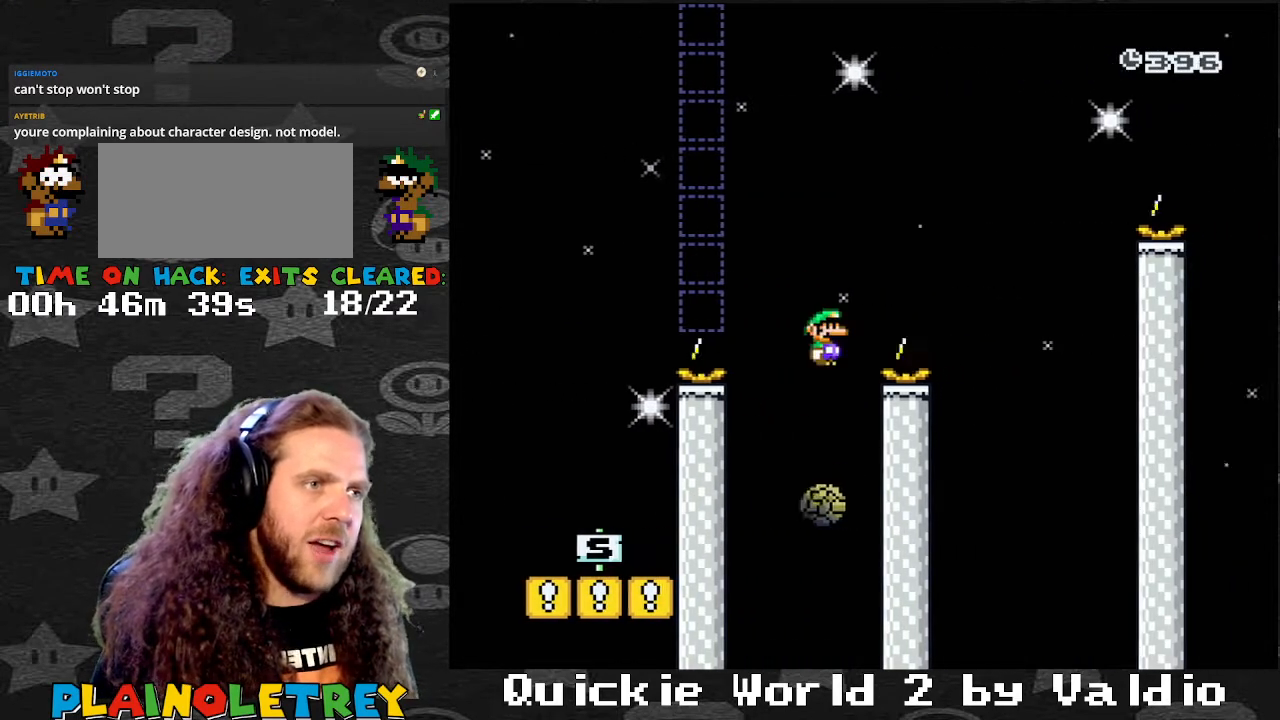
{"buttons": ["X", "DPAD_RIGHT"], "events": [[67, "DPAD_RIGHT", "down"], [300, "DPAD_LEFT", "down"], [300, "DPAD_RIGHT", "up"], [500, "A", "up"], [500, "DPAD_LEFT", "up"], [500, "DPAD_RIGHT", "down"]]}
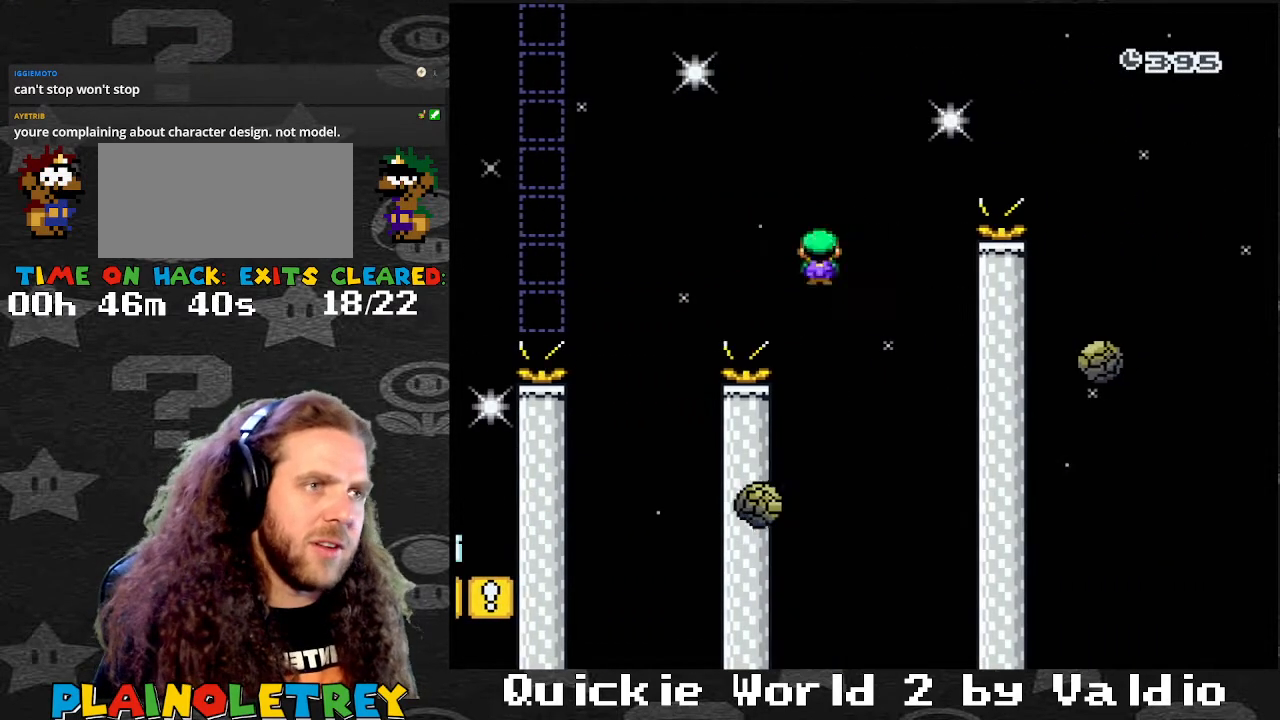
{"buttons": ["A", "X", "DPAD_RIGHT"], "events": [[67, "A", "down"], [100, "DPAD_RIGHT", "up"], [100, "DPAD_UP", "down"], [134, "DPAD_LEFT", "down"], [134, "DPAD_UP", "up"], [234, "DPAD_LEFT", "up"], [234, "DPAD_RIGHT", "down"]]}
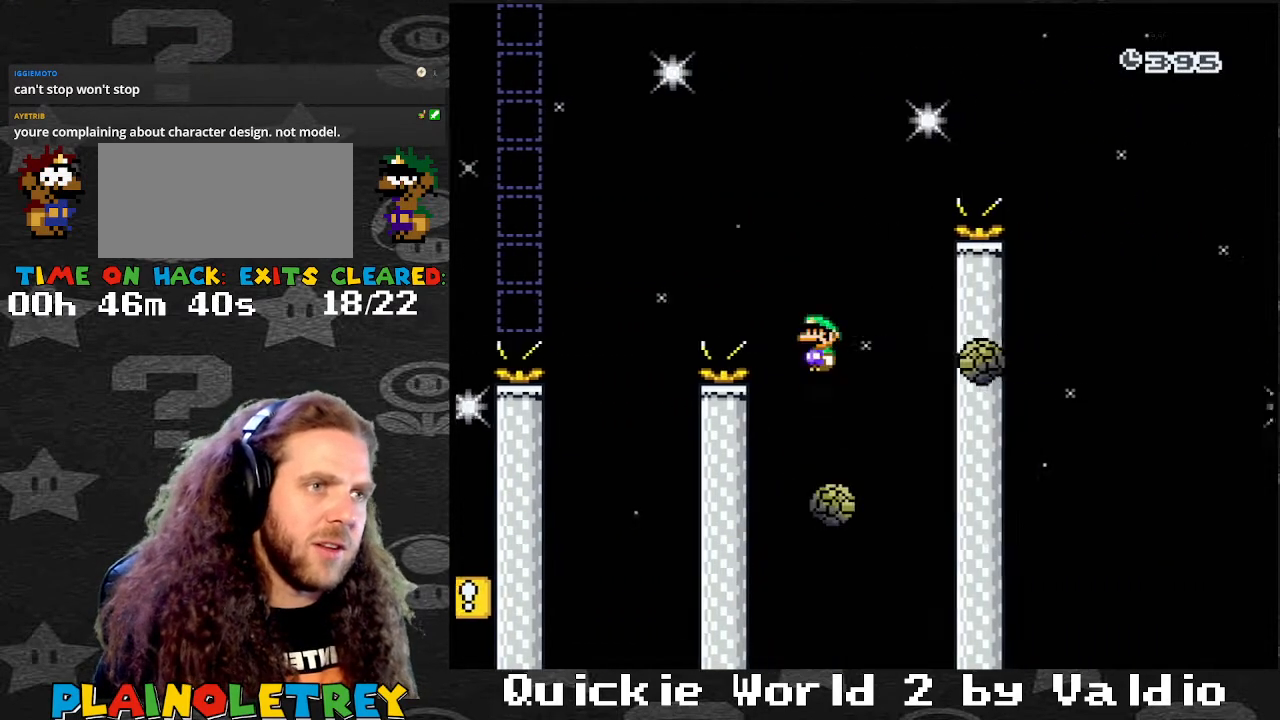
{"buttons": ["A", "X", "DPAD_RIGHT"], "events": [[133, "DPAD_LEFT", "down"], [133, "DPAD_RIGHT", "up"], [200, "A", "up"], [267, "A", "down"], [300, "DPAD_LEFT", "up"], [300, "DPAD_RIGHT", "down"], [367, "DPAD_LEFT", "down"], [367, "DPAD_RIGHT", "up"], [500, "DPAD_LEFT", "up"], [500, "DPAD_RIGHT", "down"]]}
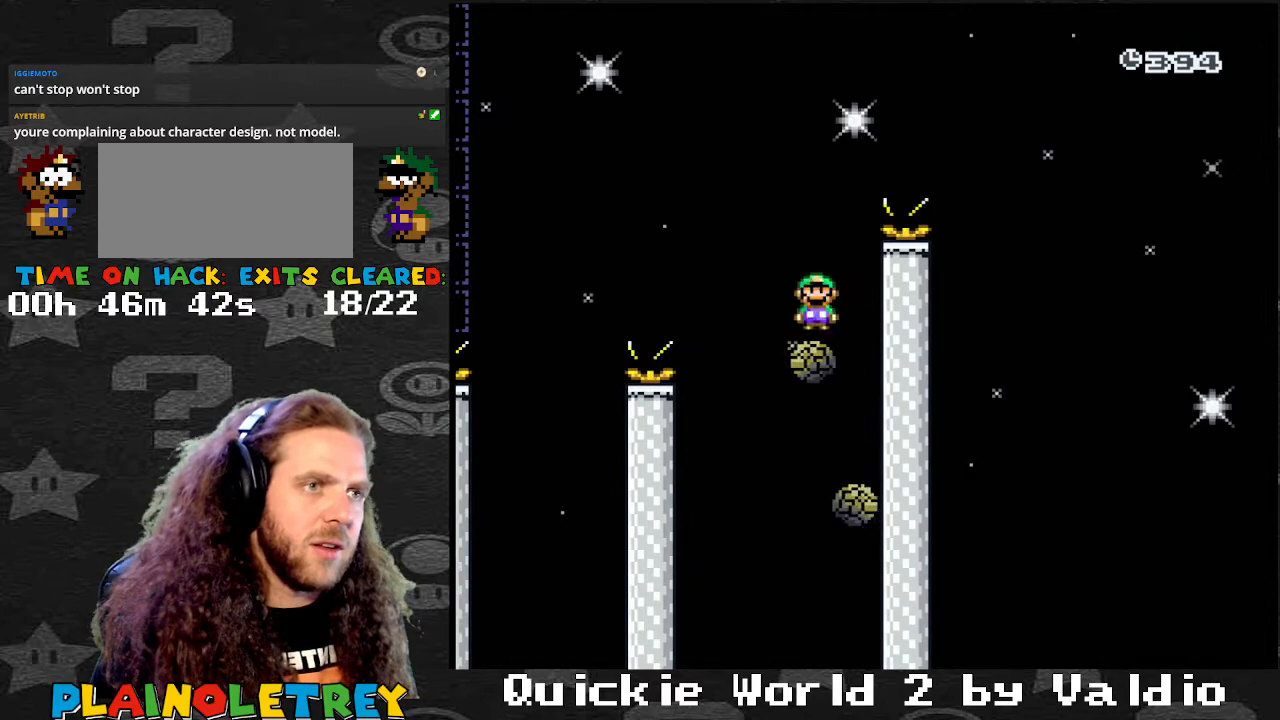
{"buttons": ["A", "X", "DPAD_RIGHT"], "events": []}
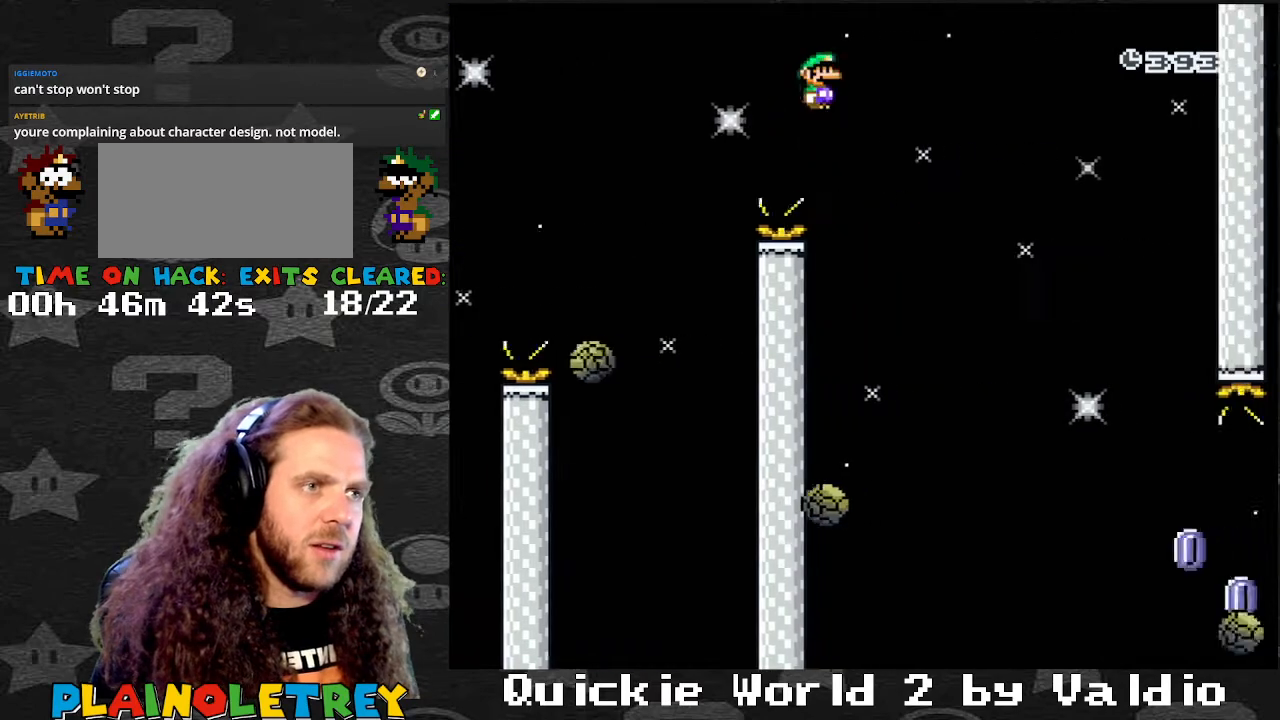
{"buttons": ["A", "X", "DPAD_RIGHT"], "events": [[100, "A", "up"], [233, "A", "down"], [233, "DPAD_LEFT", "down"], [233, "DPAD_RIGHT", "up"], [434, "DPAD_LEFT", "up"], [467, "DPAD_RIGHT", "down"]]}
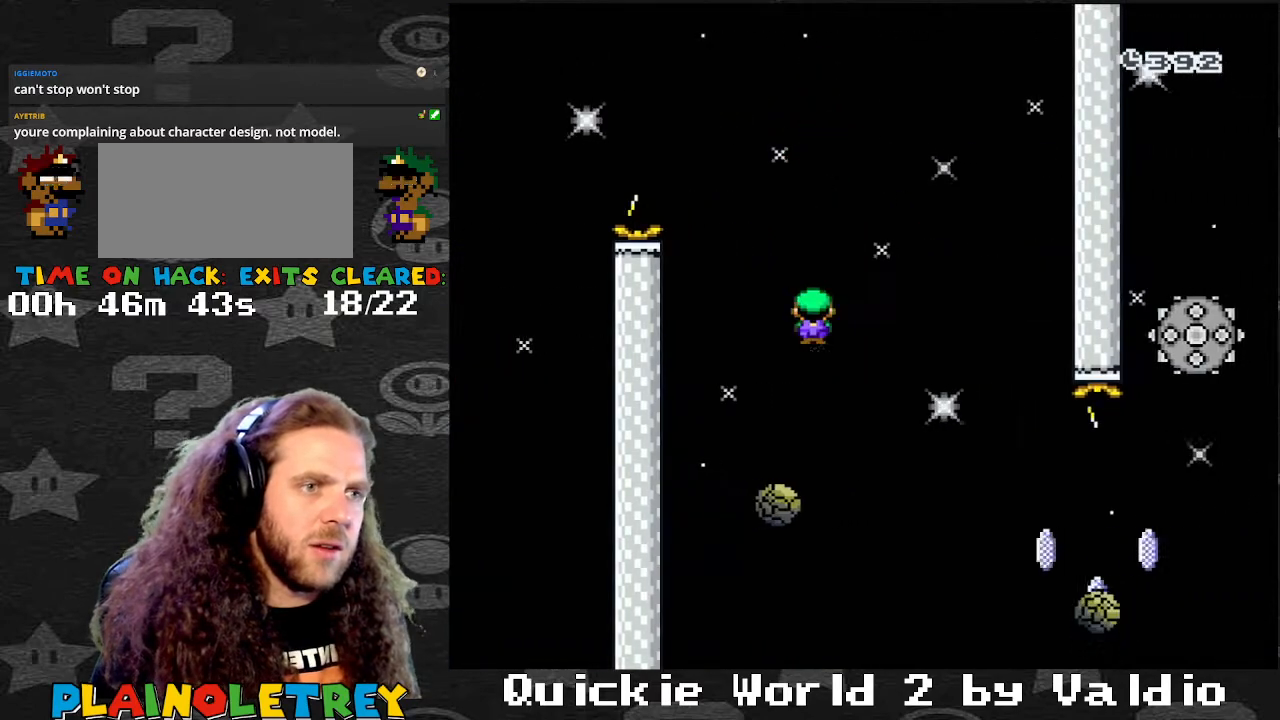
{"buttons": ["X", "DPAD_RIGHT"], "events": [[34, "DPAD_RIGHT", "up"], [100, "DPAD_RIGHT", "down"], [201, "A", "up"]]}
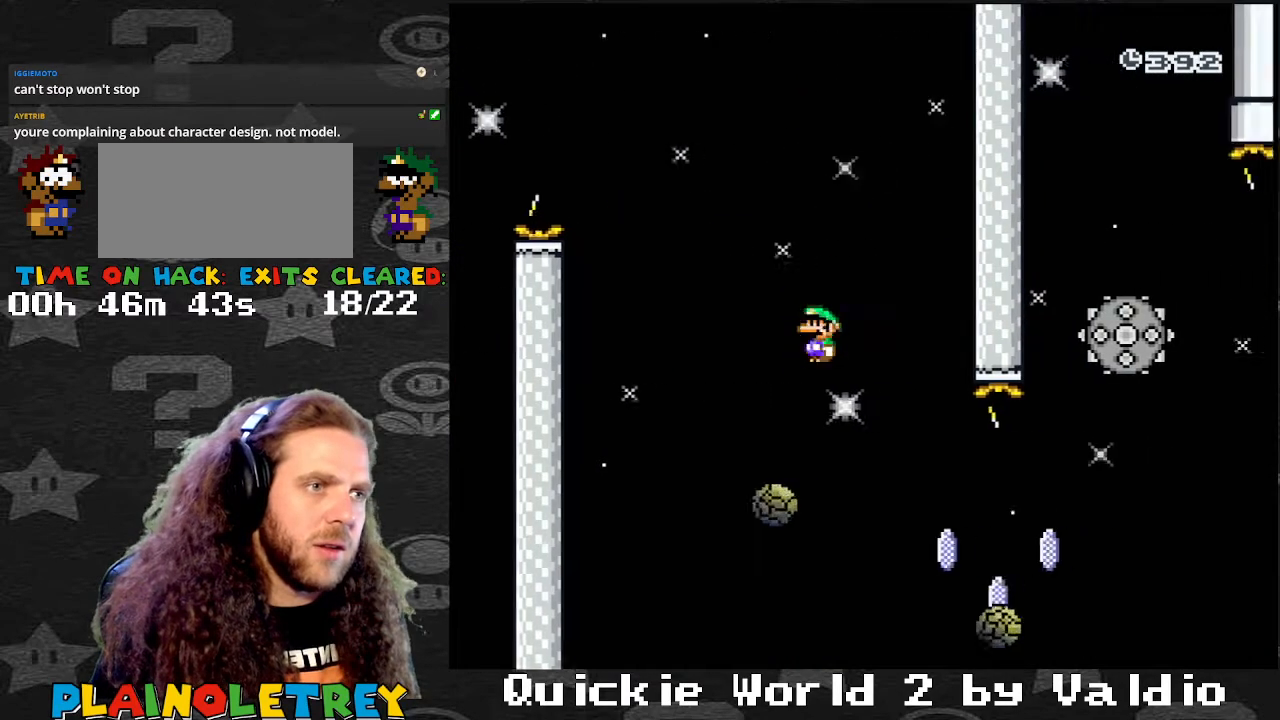
{"buttons": ["X", "DPAD_LEFT"], "events": [[100, "A", "down"], [233, "DPAD_LEFT", "down"], [233, "DPAD_RIGHT", "up"], [300, "DPAD_LEFT", "up"], [300, "DPAD_RIGHT", "down"], [400, "A", "up"], [400, "DPAD_LEFT", "down"], [400, "DPAD_RIGHT", "up"], [434, "X", "up"], [467, "X", "down"]]}
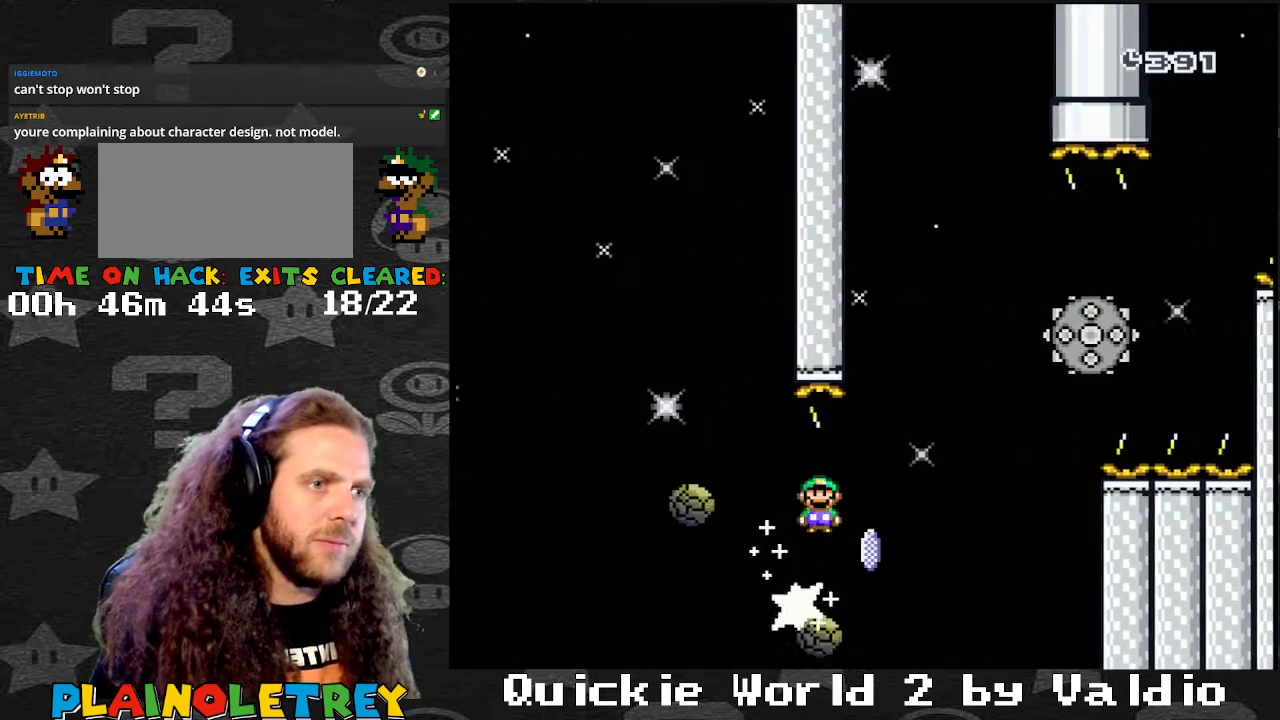
{"buttons": ["A", "X", "DPAD_RIGHT"], "events": [[67, "DPAD_DOWN", "down"], [67, "DPAD_LEFT", "up"], [100, "DPAD_RIGHT", "down"], [134, "DPAD_RIGHT", "up"], [167, "DPAD_DOWN", "up"], [167, "DPAD_LEFT", "down"], [201, "DPAD_LEFT", "up"], [201, "DPAD_RIGHT", "down"], [334, "A", "down"]]}
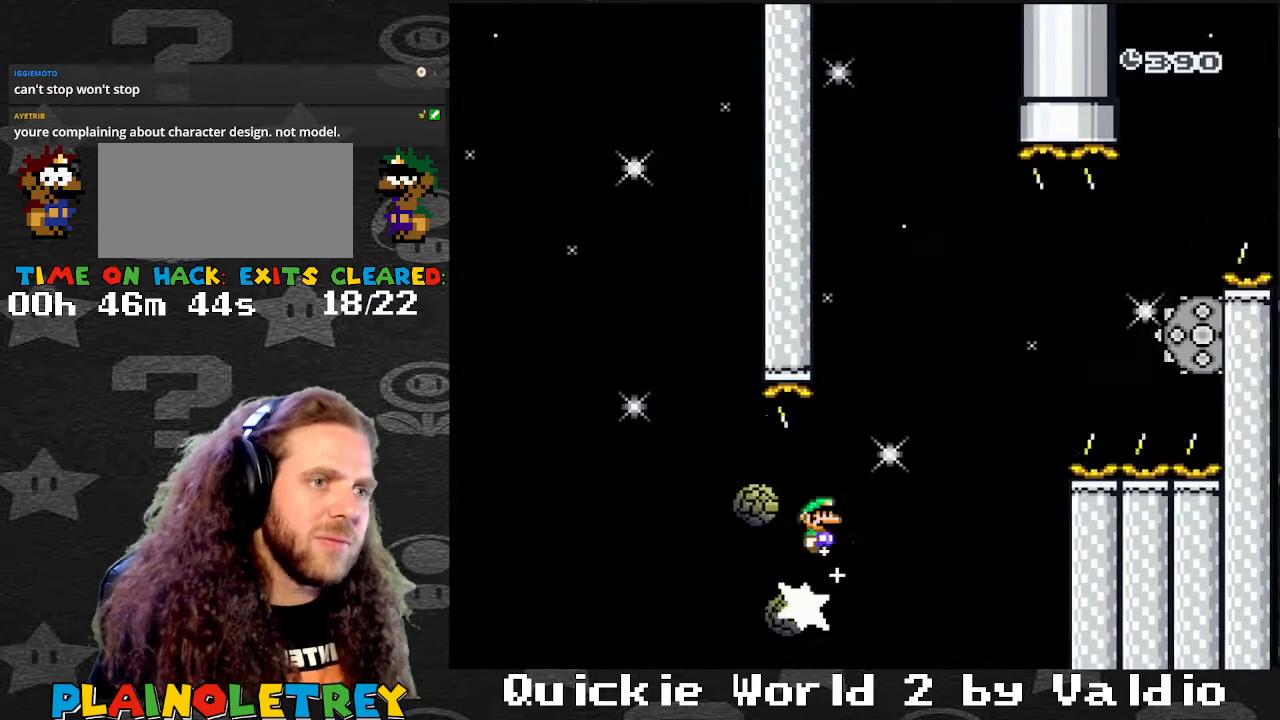
{"buttons": ["X", "DPAD_LEFT"], "events": [[100, "DPAD_LEFT", "down"], [100, "DPAD_RIGHT", "up"], [334, "A", "up"], [334, "DPAD_LEFT", "up"], [334, "DPAD_RIGHT", "down"], [467, "DPAD_RIGHT", "up"], [500, "DPAD_LEFT", "down"]]}
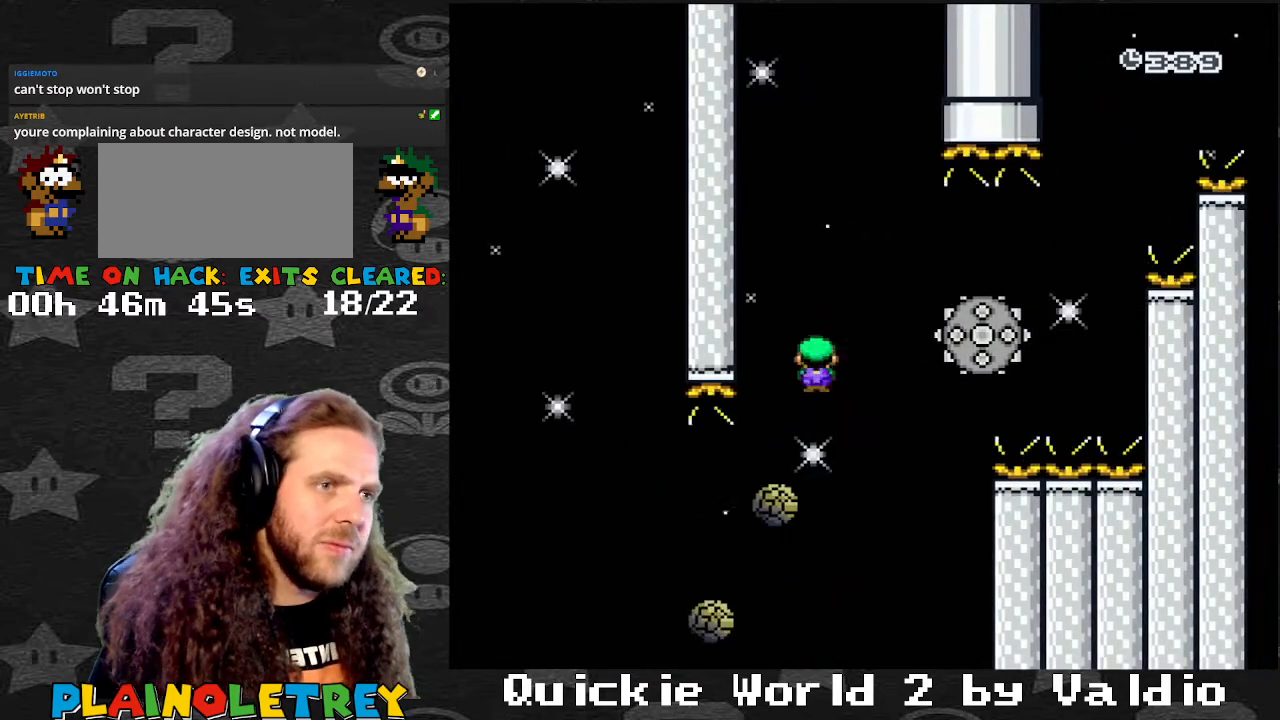
{"buttons": ["X", "DPAD_RIGHT"], "events": [[34, "A", "down"], [201, "DPAD_LEFT", "up"], [201, "DPAD_UP", "down"], [234, "DPAD_RIGHT", "down"], [234, "DPAD_UP", "up"], [334, "DPAD_RIGHT", "up"], [401, "A", "up"], [401, "DPAD_LEFT", "down"], [468, "DPAD_LEFT", "up"], [468, "DPAD_UP", "down"], [501, "DPAD_RIGHT", "down"], [501, "DPAD_UP", "up"]]}
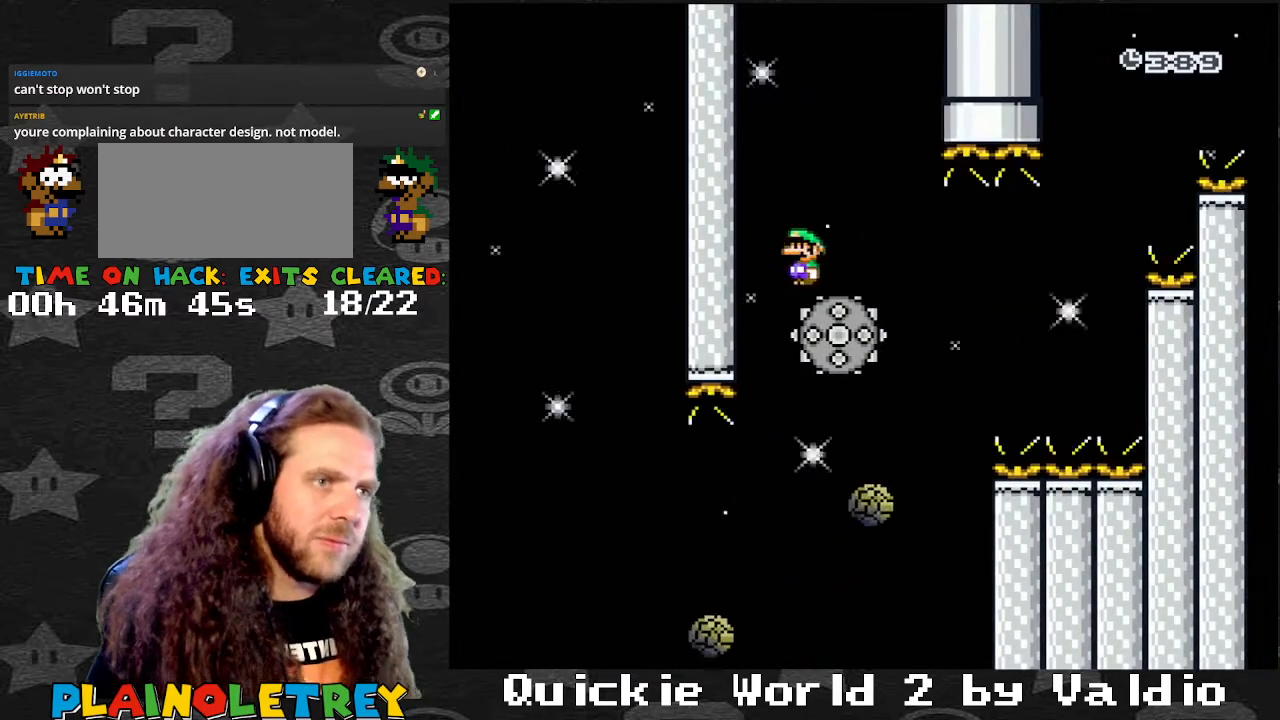
{"buttons": ["X"], "events": [[67, "DPAD_LEFT", "down"], [67, "DPAD_RIGHT", "up"], [167, "DPAD_LEFT", "up"], [167, "DPAD_RIGHT", "down"], [400, "DPAD_RIGHT", "up"]]}
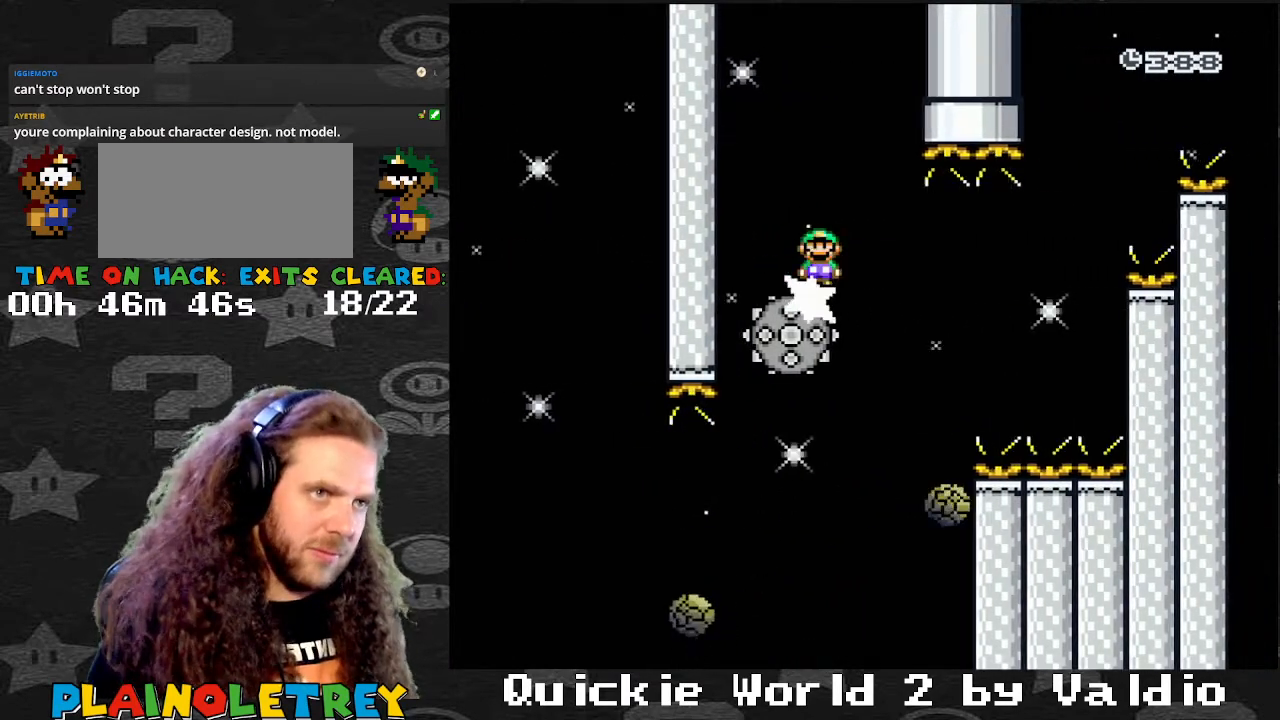
{"buttons": ["X"], "events": [[201, "DPAD_RIGHT", "down"], [301, "DPAD_RIGHT", "up"]]}
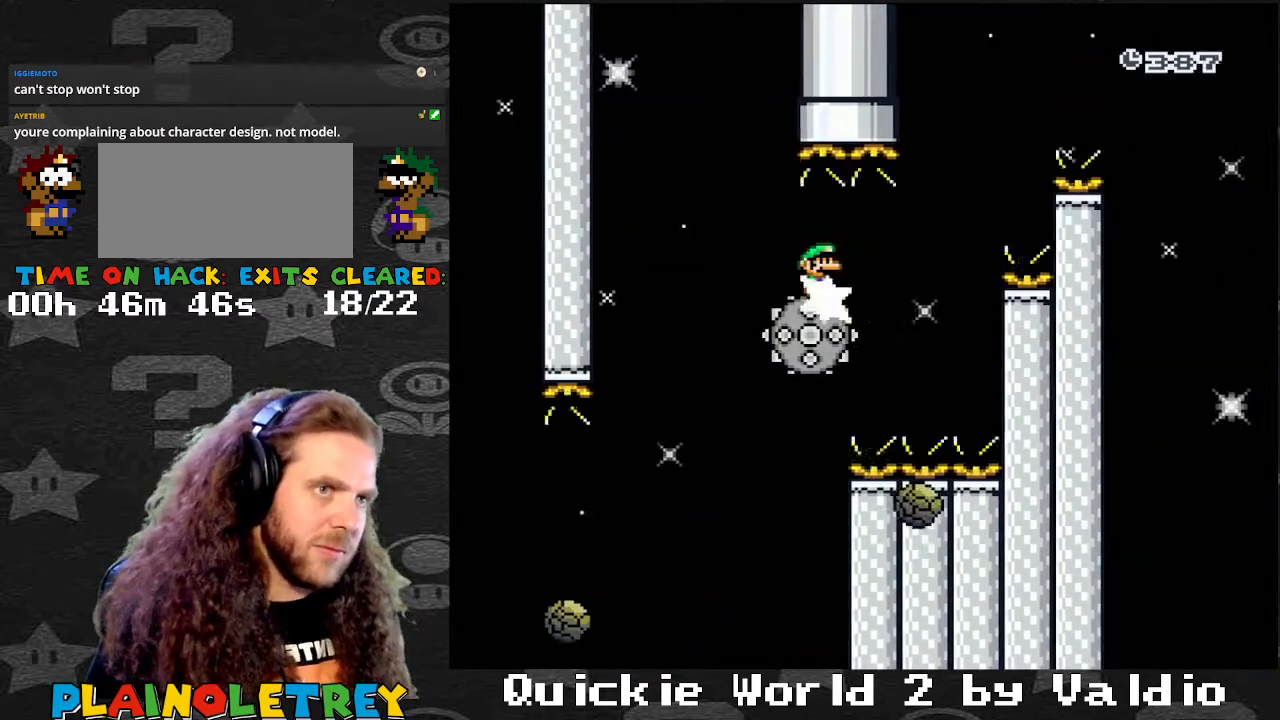
{"buttons": ["A", "X", "DPAD_RIGHT"], "events": [[100, "DPAD_LEFT", "down"], [200, "DPAD_LEFT", "up"], [200, "DPAD_RIGHT", "down"], [367, "DPAD_RIGHT", "up"], [500, "A", "down"], [500, "DPAD_RIGHT", "down"]]}
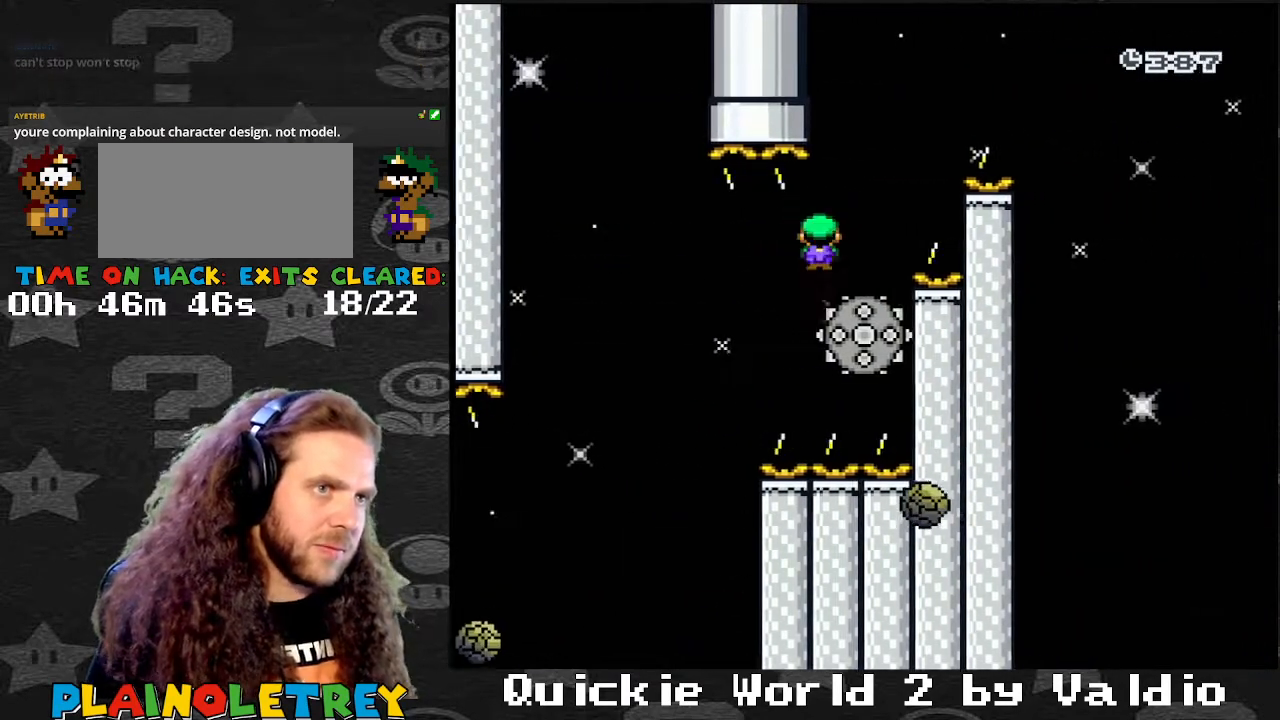
{"buttons": ["A", "X"], "events": [[67, "DPAD_RIGHT", "up"], [201, "DPAD_RIGHT", "down"], [301, "DPAD_RIGHT", "up"], [468, "A", "up"], [501, "A", "down"]]}
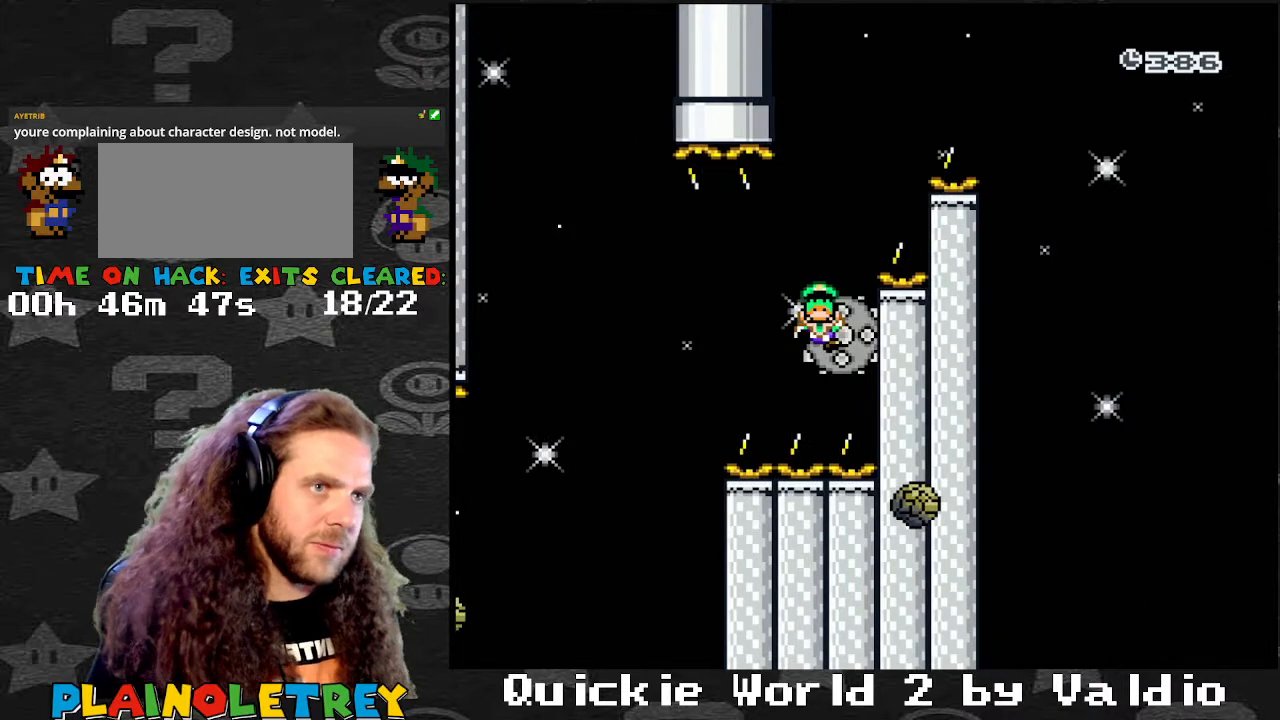
{"buttons": ["A"], "events": [[33, "X", "up"], [100, "A", "up"], [100, "X", "down"], [167, "A", "down"], [167, "X", "up"], [267, "A", "up"], [300, "X", "down"], [334, "A", "down"], [334, "X", "up"], [434, "A", "up"], [500, "A", "down"]]}
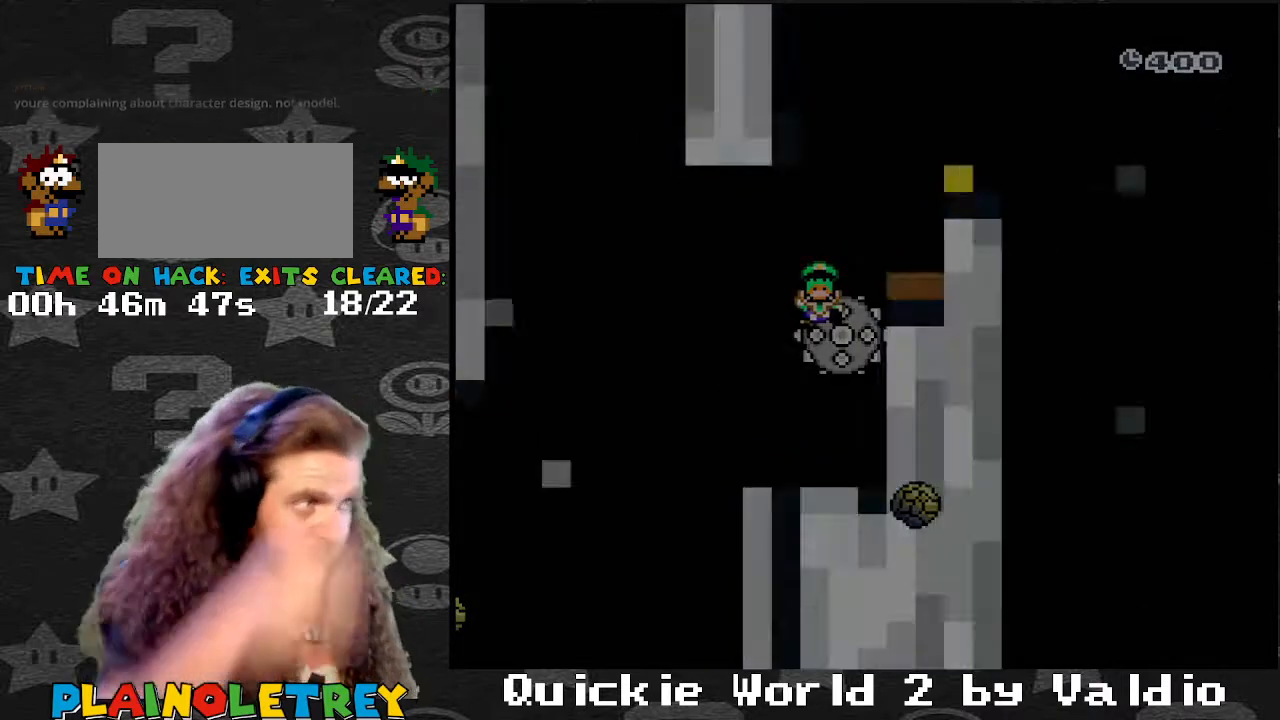
{"buttons": ["A"], "events": [[67, "A", "up"], [134, "A", "down"], [234, "A", "up"], [467, "A", "down"]]}
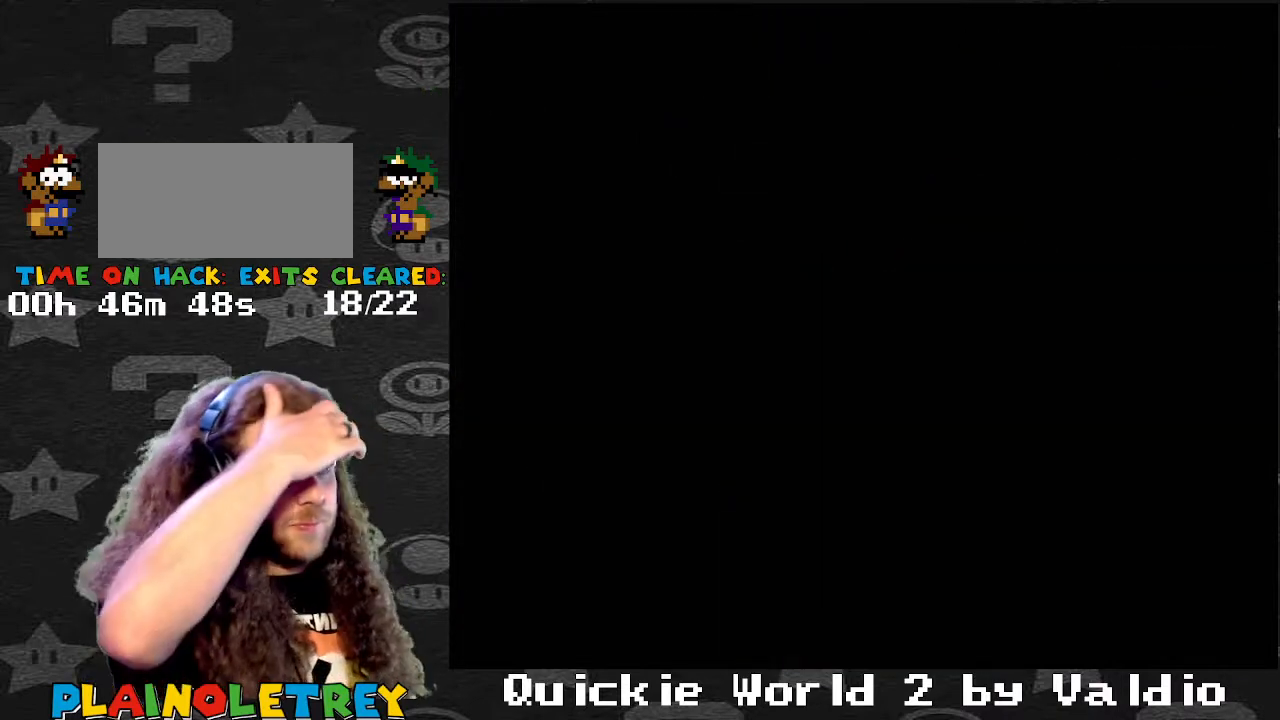
{"buttons": ["A"], "events": []}
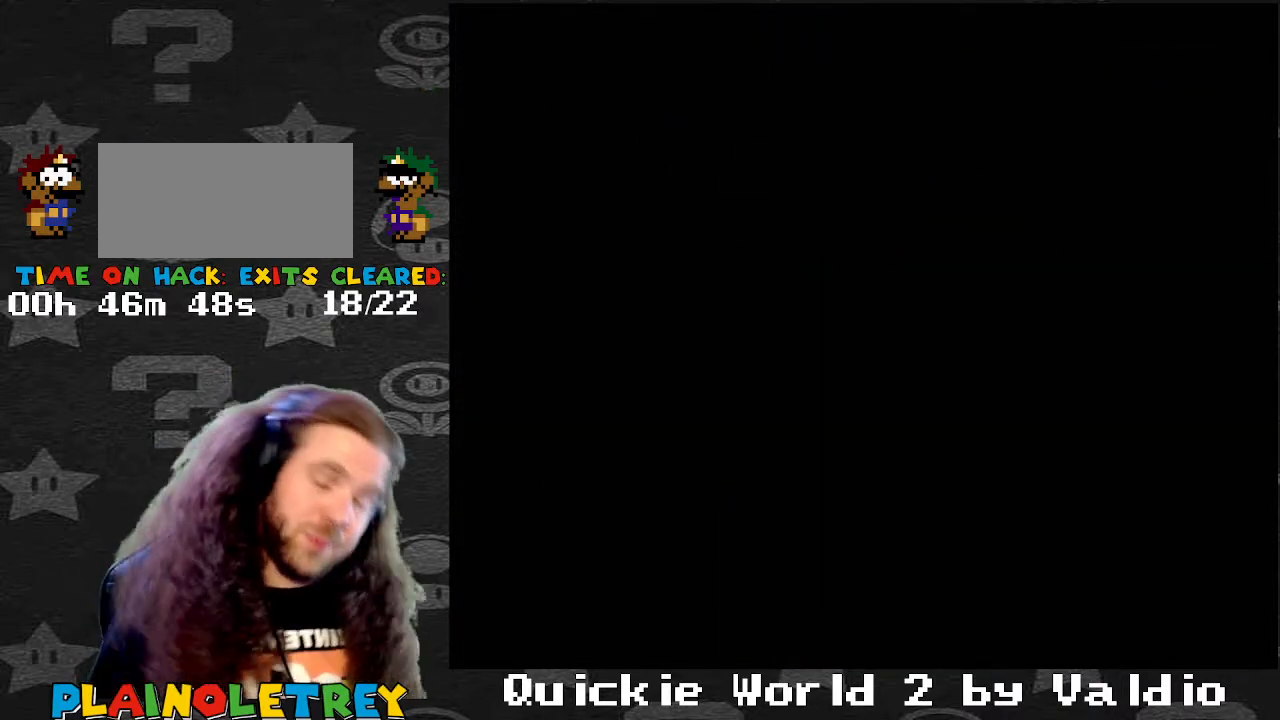
{"buttons": ["A"], "events": []}
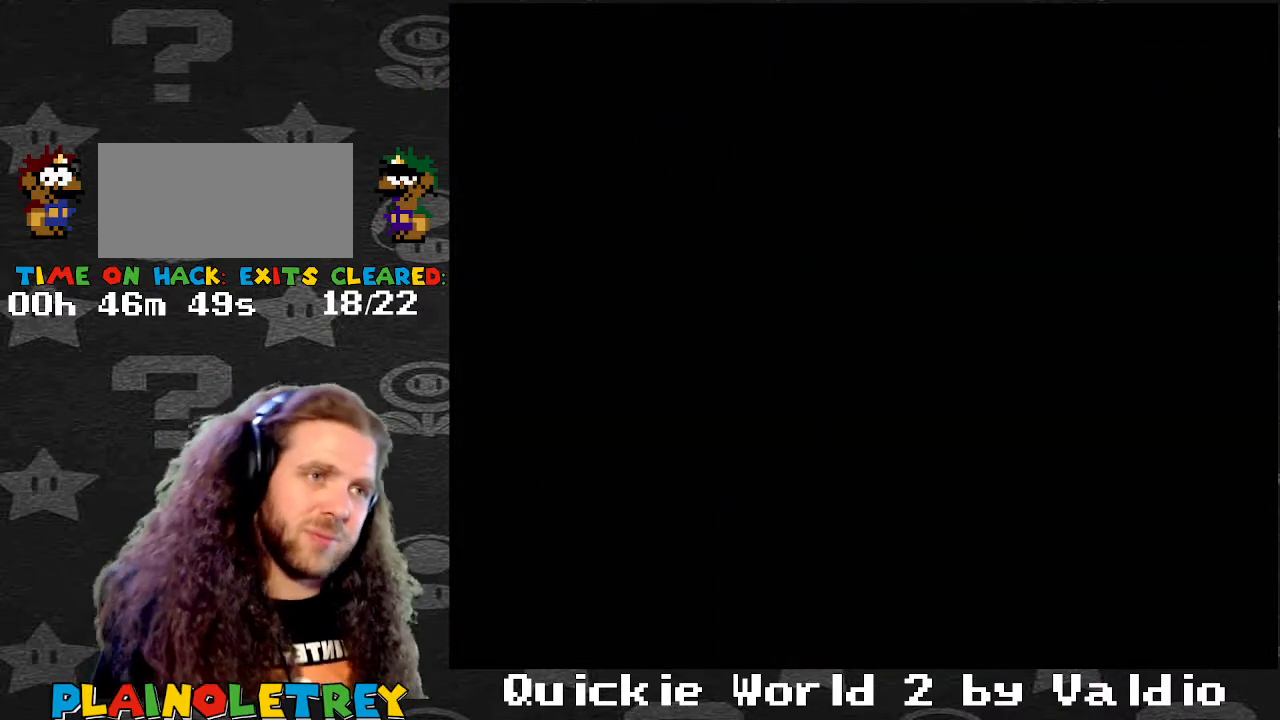
{"buttons": ["X"], "events": [[233, "A", "up"], [233, "X", "down"]]}
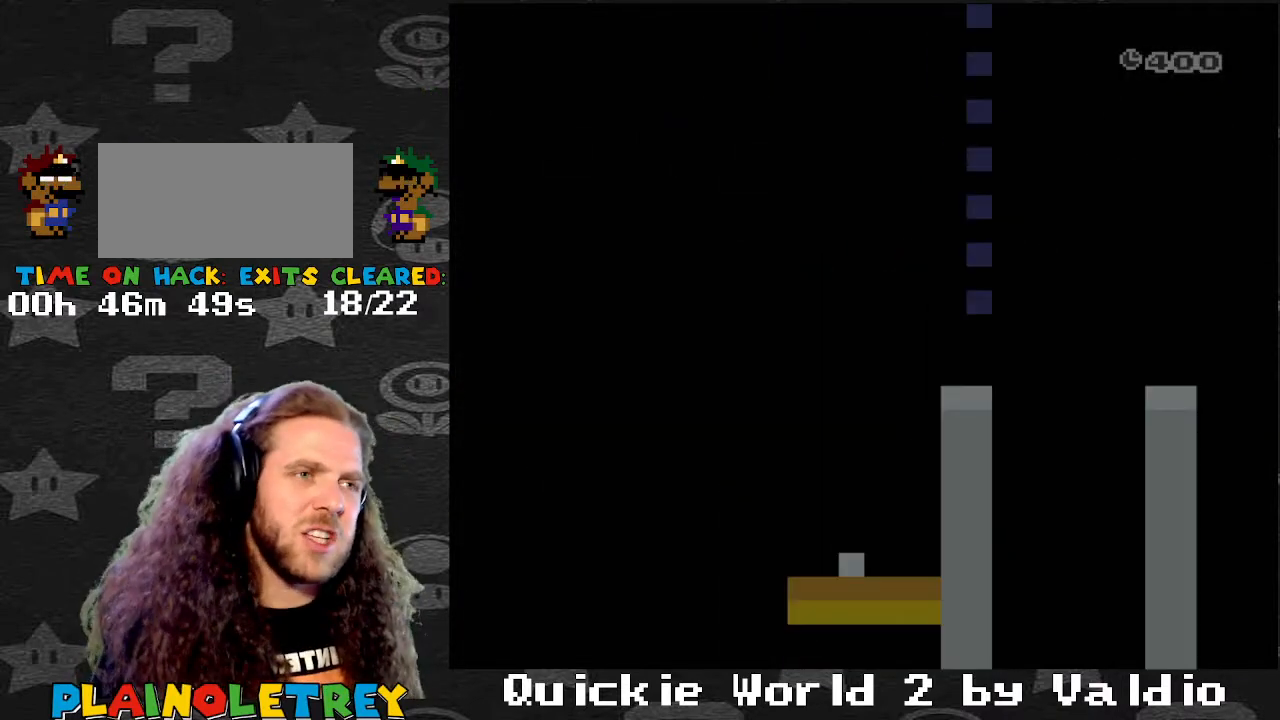
{"buttons": ["X"], "events": []}
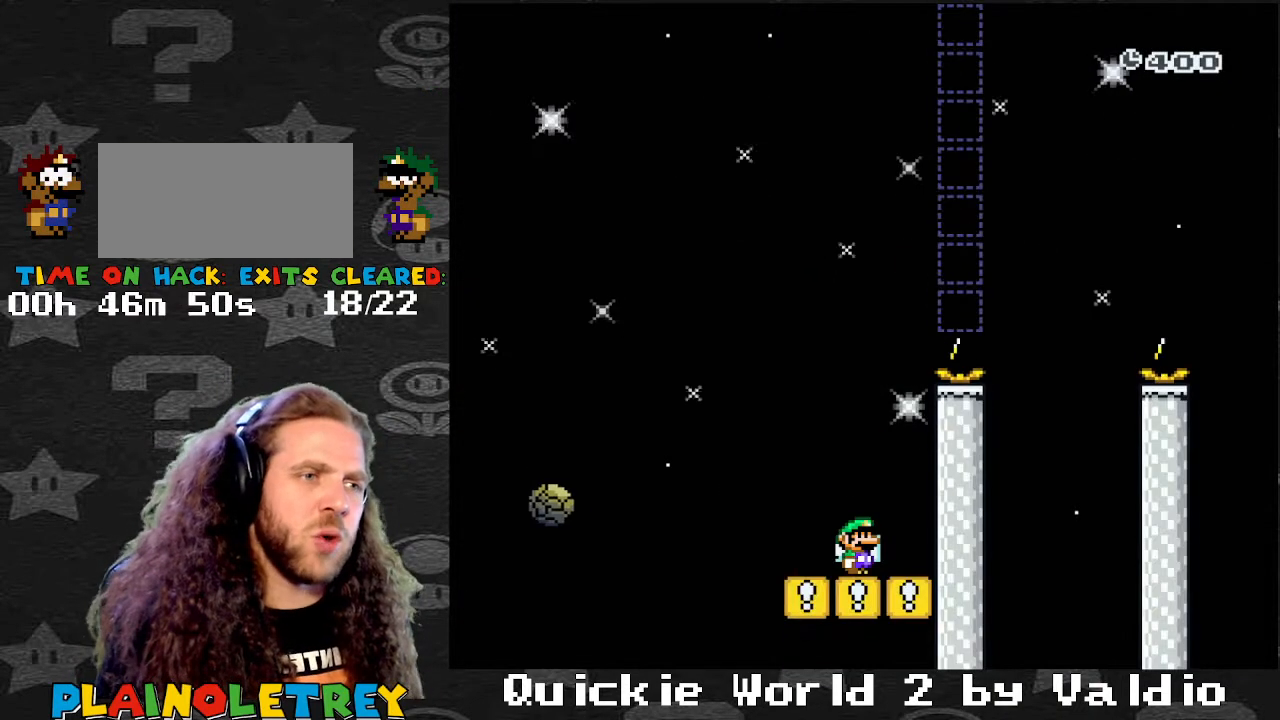
{"buttons": ["X"], "events": []}
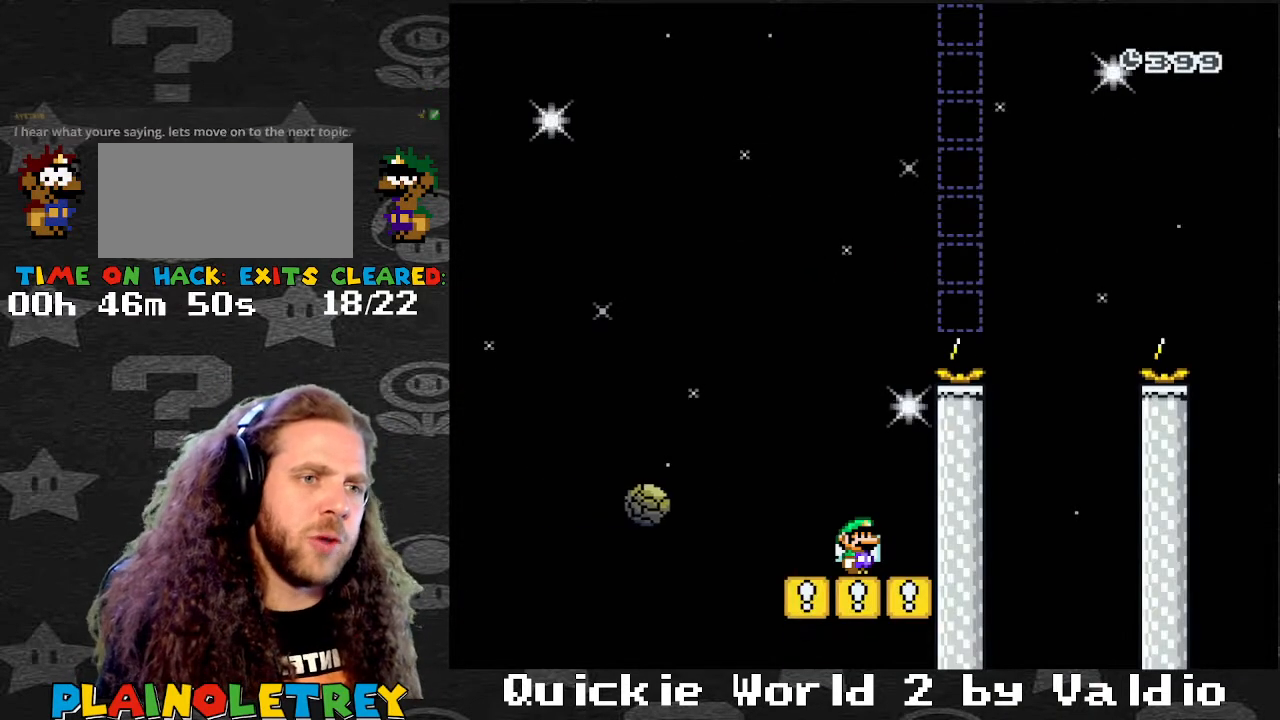
{"buttons": ["A", "X", "DPAD_LEFT"], "events": [[267, "A", "down"], [468, "DPAD_LEFT", "down"]]}
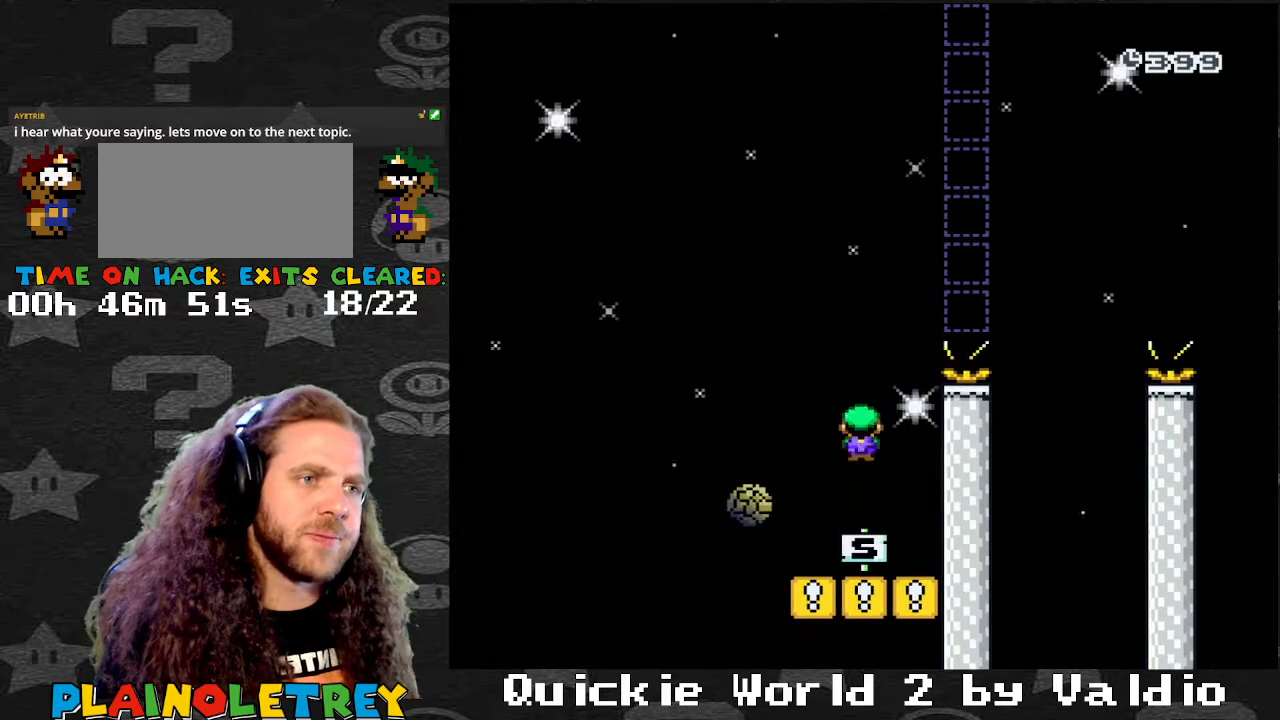
{"buttons": ["A", "X", "DPAD_RIGHT"], "events": [[33, "A", "up"], [133, "A", "down"], [200, "DPAD_LEFT", "up"], [200, "DPAD_RIGHT", "down"]]}
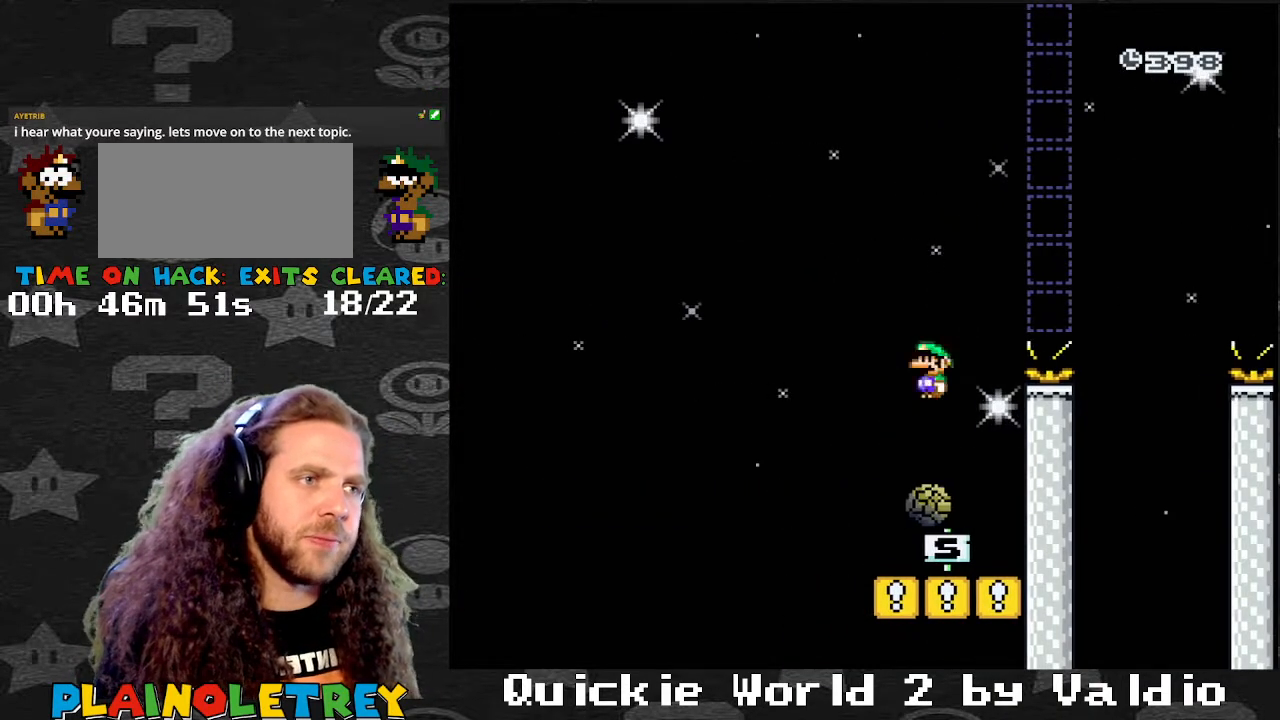
{"buttons": ["A", "X", "DPAD_LEFT"], "events": [[367, "DPAD_RIGHT", "up"], [401, "DPAD_LEFT", "down"]]}
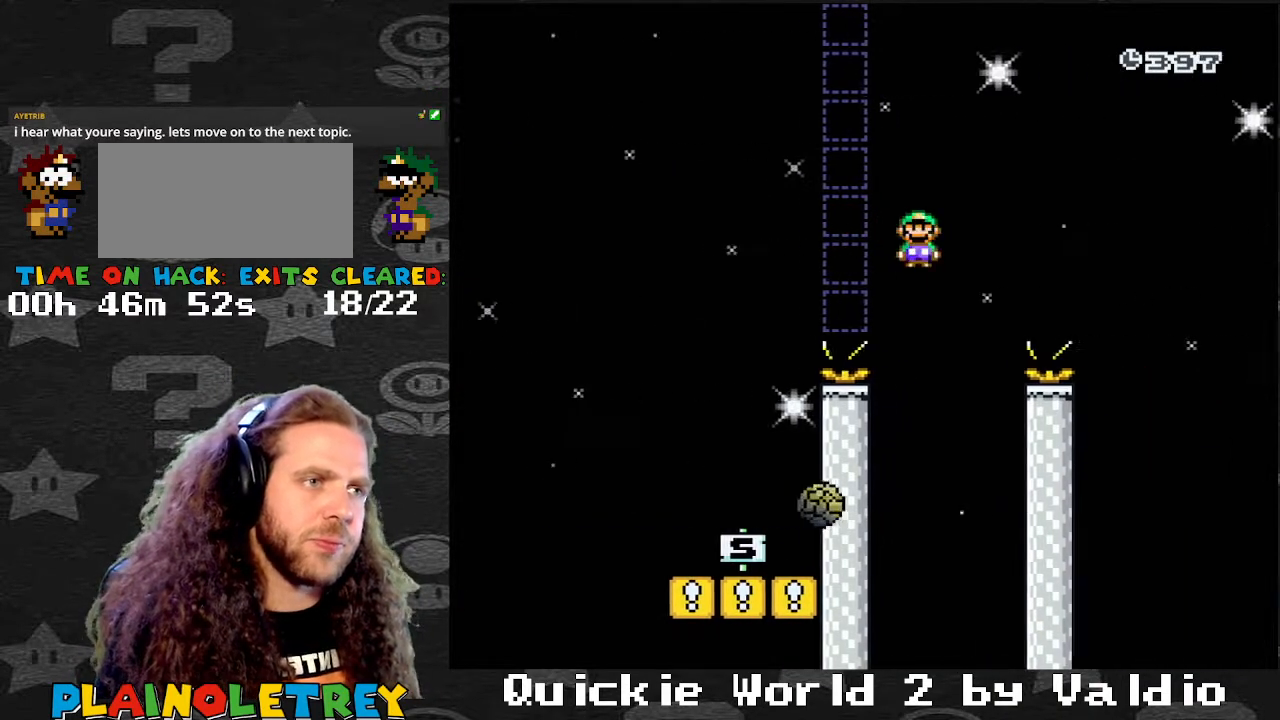
{"buttons": ["A", "X", "DPAD_RIGHT"], "events": [[133, "DPAD_LEFT", "up"], [133, "DPAD_RIGHT", "down"], [233, "DPAD_LEFT", "down"], [233, "DPAD_RIGHT", "up"], [267, "DPAD_DOWN", "down"], [267, "DPAD_LEFT", "up"], [300, "DPAD_DOWN", "up"], [300, "DPAD_RIGHT", "down"]]}
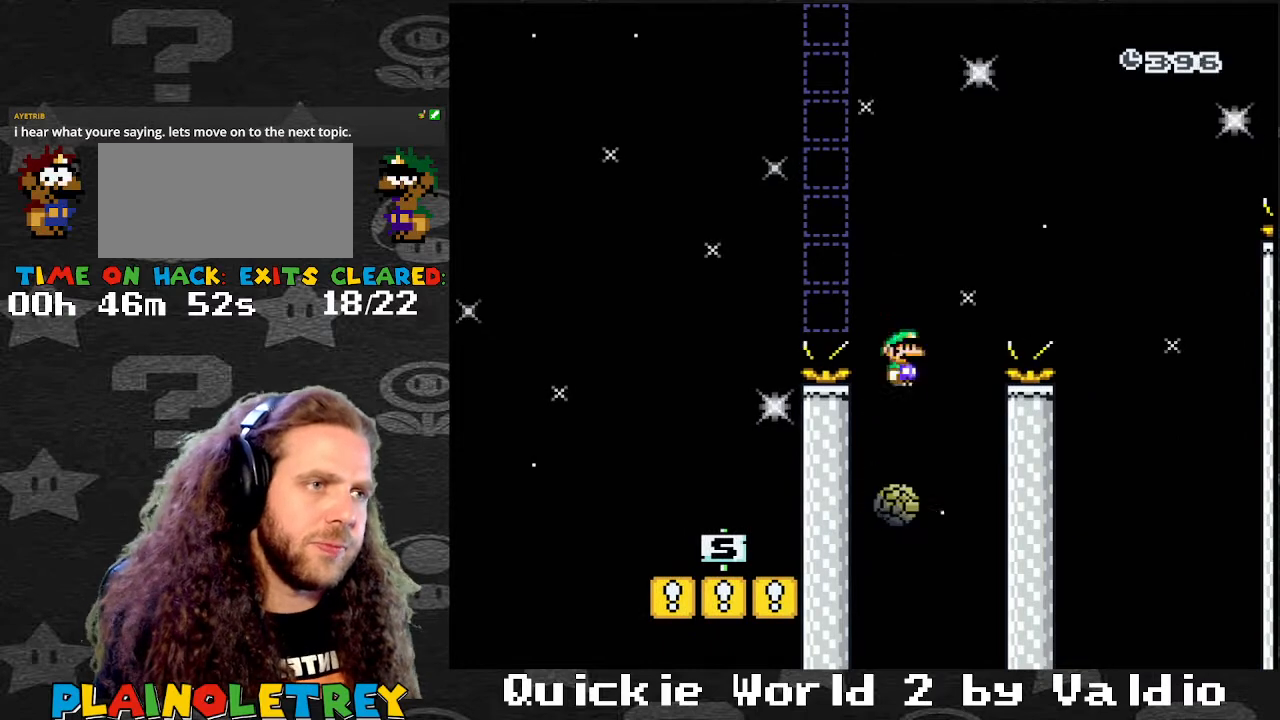
{"buttons": ["A", "X", "DPAD_LEFT"], "events": [[434, "DPAD_RIGHT", "up"], [468, "DPAD_LEFT", "down"]]}
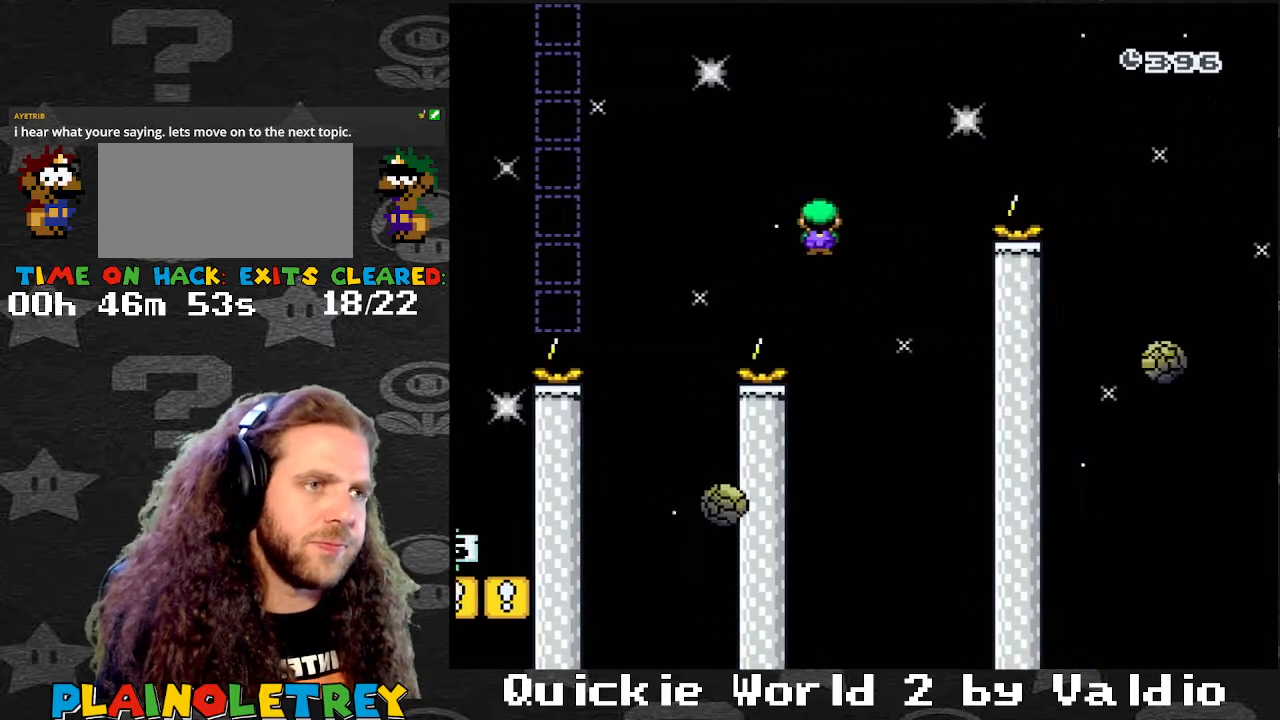
{"buttons": ["A", "X", "DPAD_RIGHT"], "events": [[200, "DPAD_LEFT", "up"], [200, "DPAD_RIGHT", "down"], [267, "DPAD_RIGHT", "up"], [334, "DPAD_RIGHT", "down"]]}